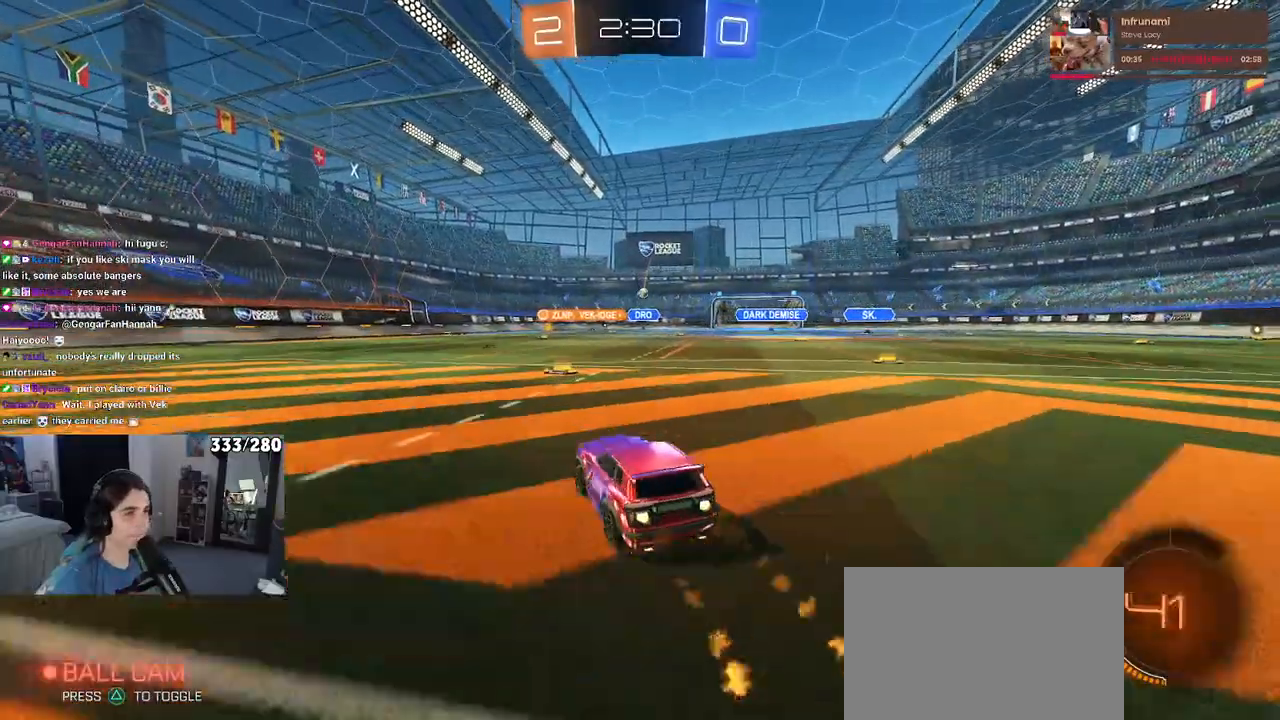
Gameplay with a controller (PlayStation layout); each line is a JSON object with the inputs held at the frame after it. "events" lists button and stick changes between this image and that frame as [ms after this image, input, new state], when the widget could be followed in between. Not read: R2.
{"buttons": [], "left_stick": "right", "right_stick": "center", "events": [[67, "left_stick", "center"], [300, "R1", "up"], [350, "left_stick", "right"]]}
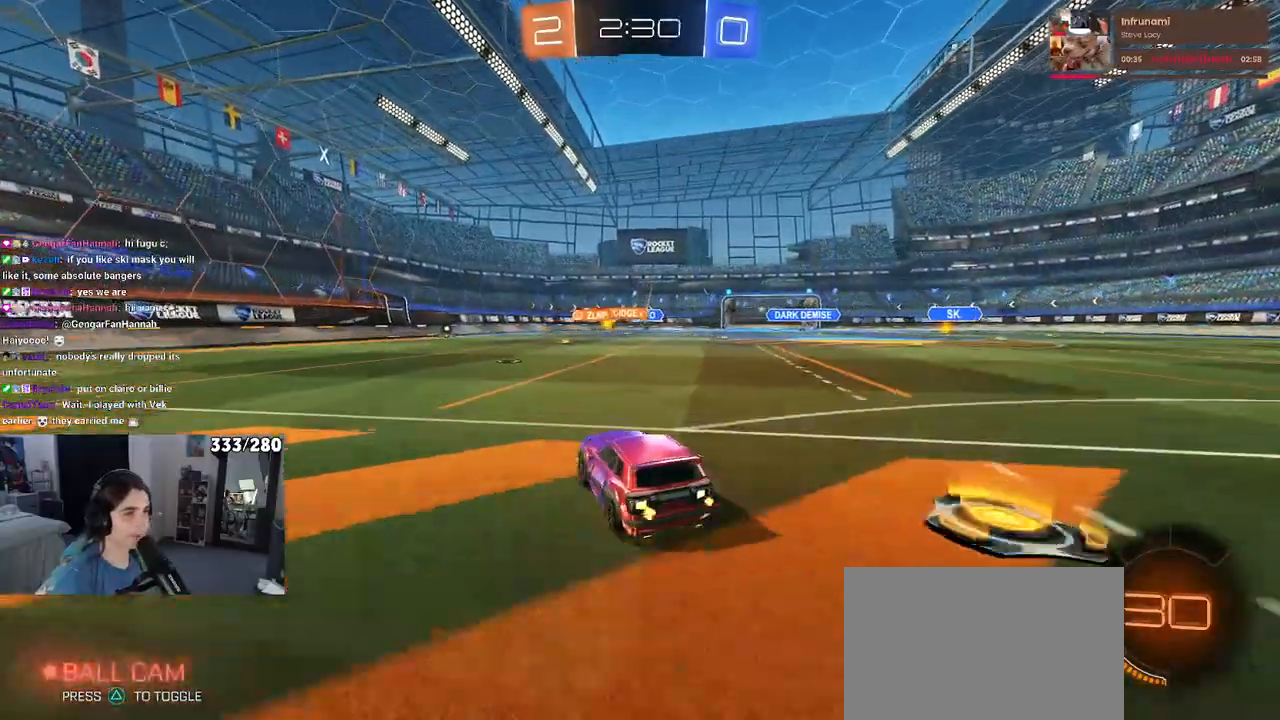
{"buttons": ["R1"], "left_stick": "center", "right_stick": "center", "events": [[50, "left_stick", "center"], [483, "R1", "down"]]}
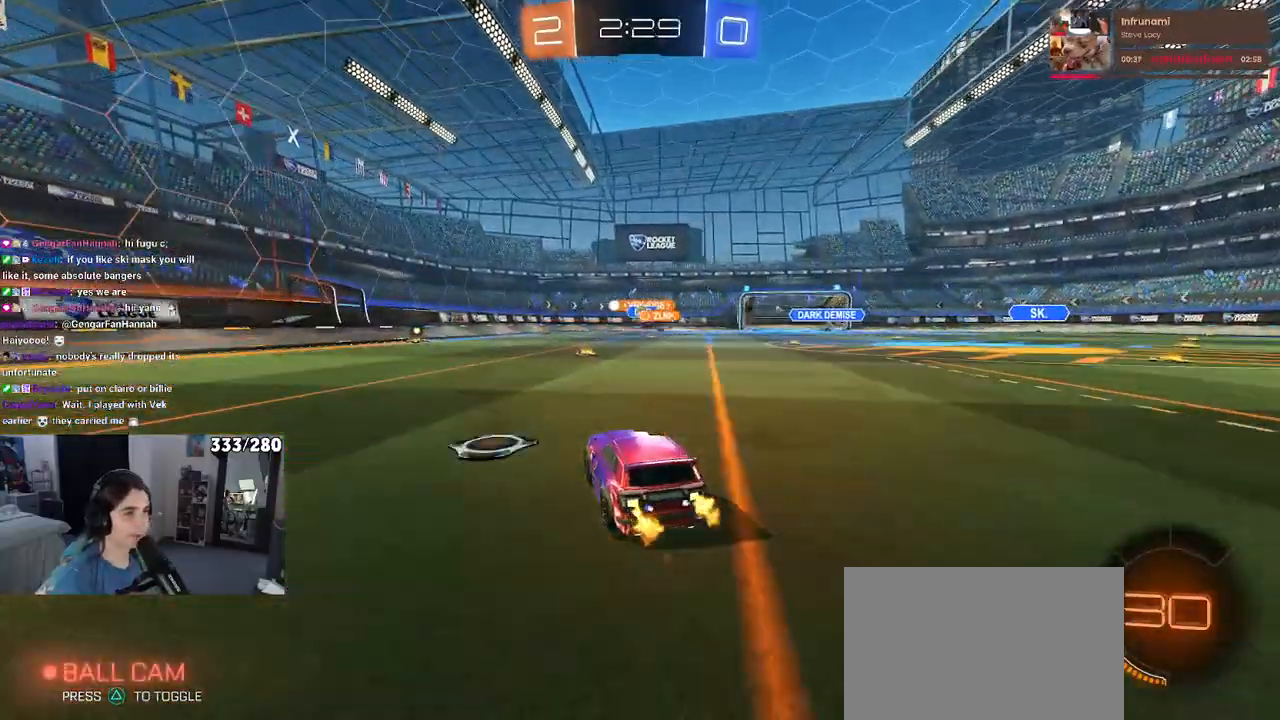
{"buttons": [], "left_stick": "center", "right_stick": "center", "events": [[100, "left_stick", "left"], [267, "left_stick", "center"], [367, "R1", "up"]]}
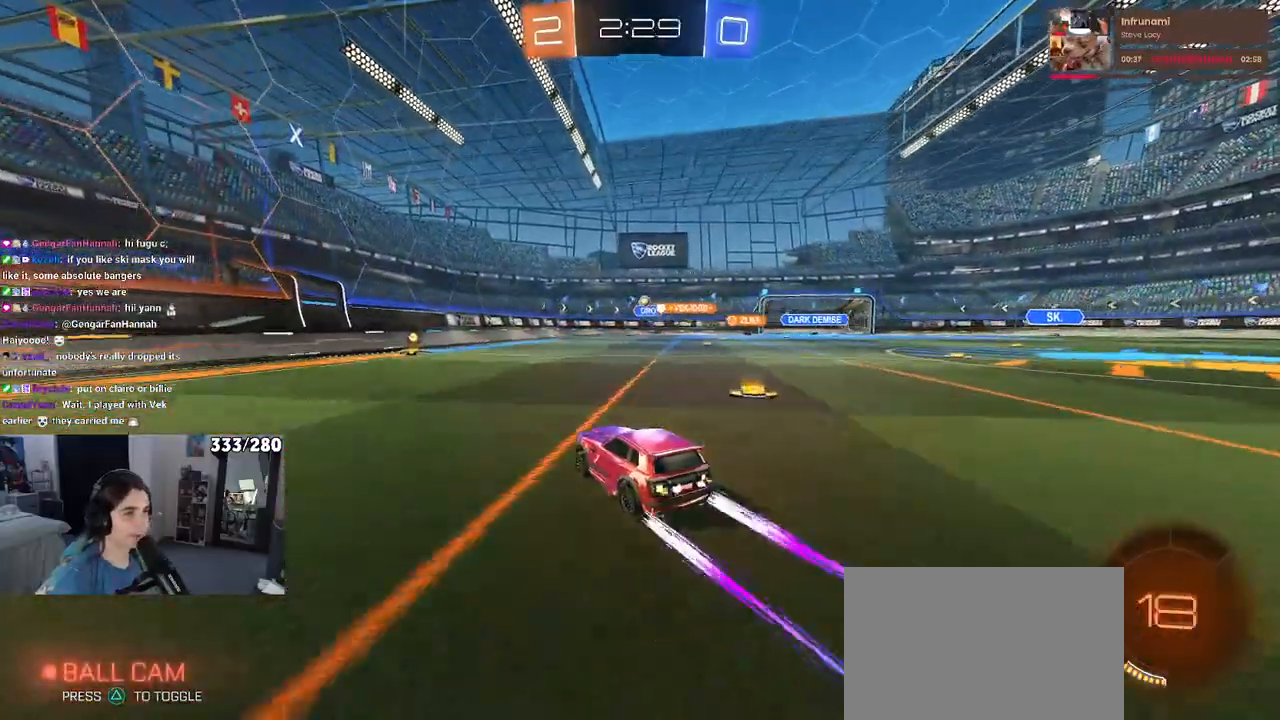
{"buttons": [], "left_stick": "center", "right_stick": "center", "events": [[17, "left_stick", "left"], [150, "left_stick", "center"], [417, "left_stick", "right"], [483, "left_stick", "center"]]}
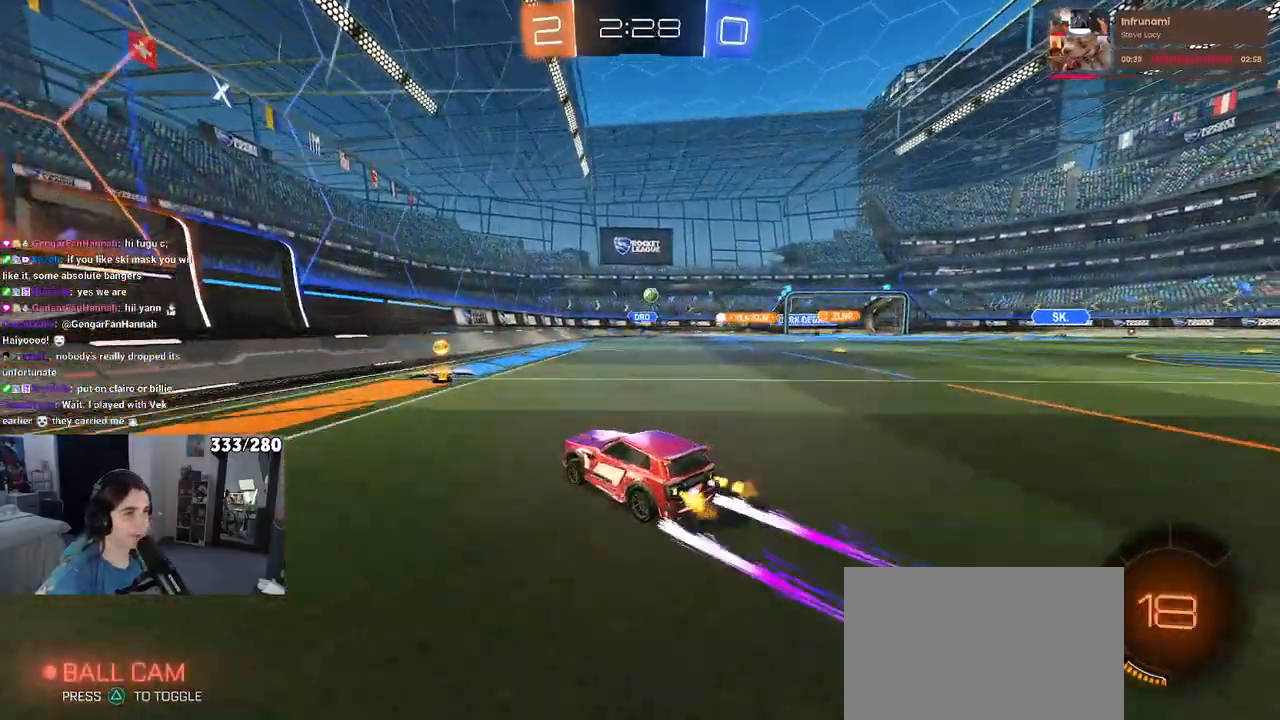
{"buttons": ["SQUARE"], "left_stick": "right", "right_stick": "center", "events": [[183, "left_stick", "right"], [200, "L2", "down"], [350, "SQUARE", "down"], [467, "L2", "up"]]}
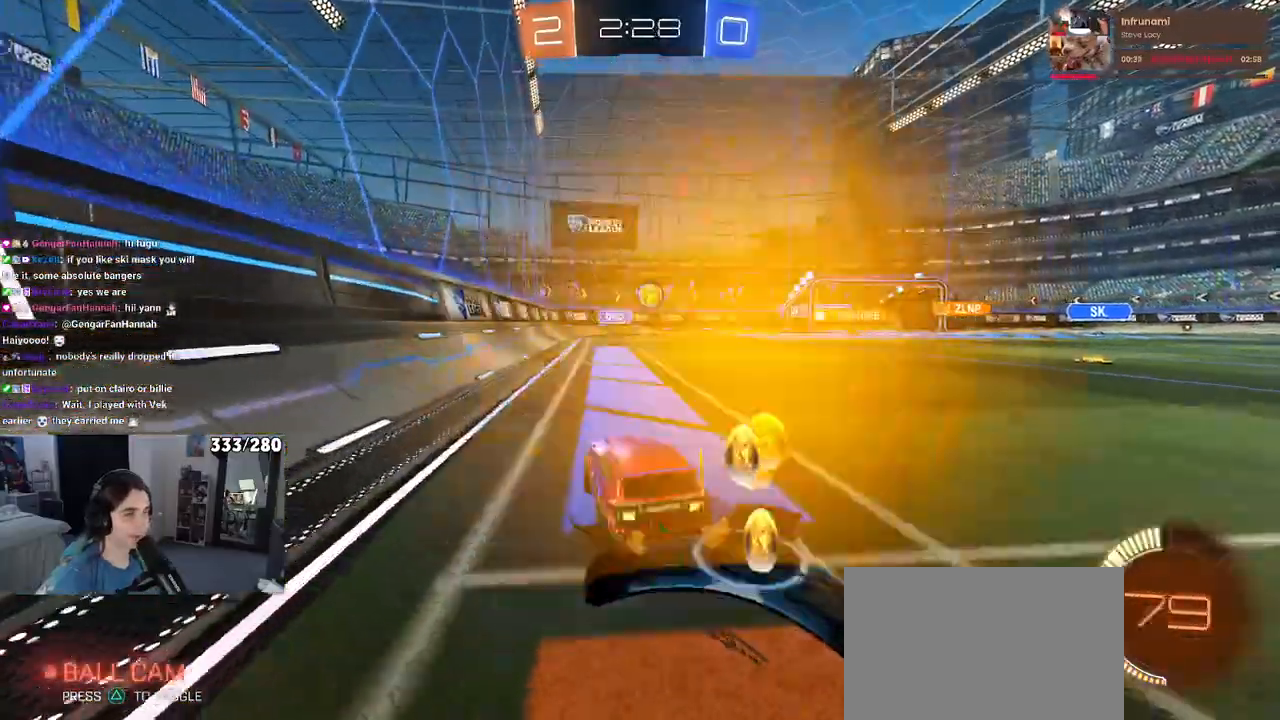
{"buttons": [], "left_stick": "right", "right_stick": "center", "events": [[17, "SQUARE", "up"]]}
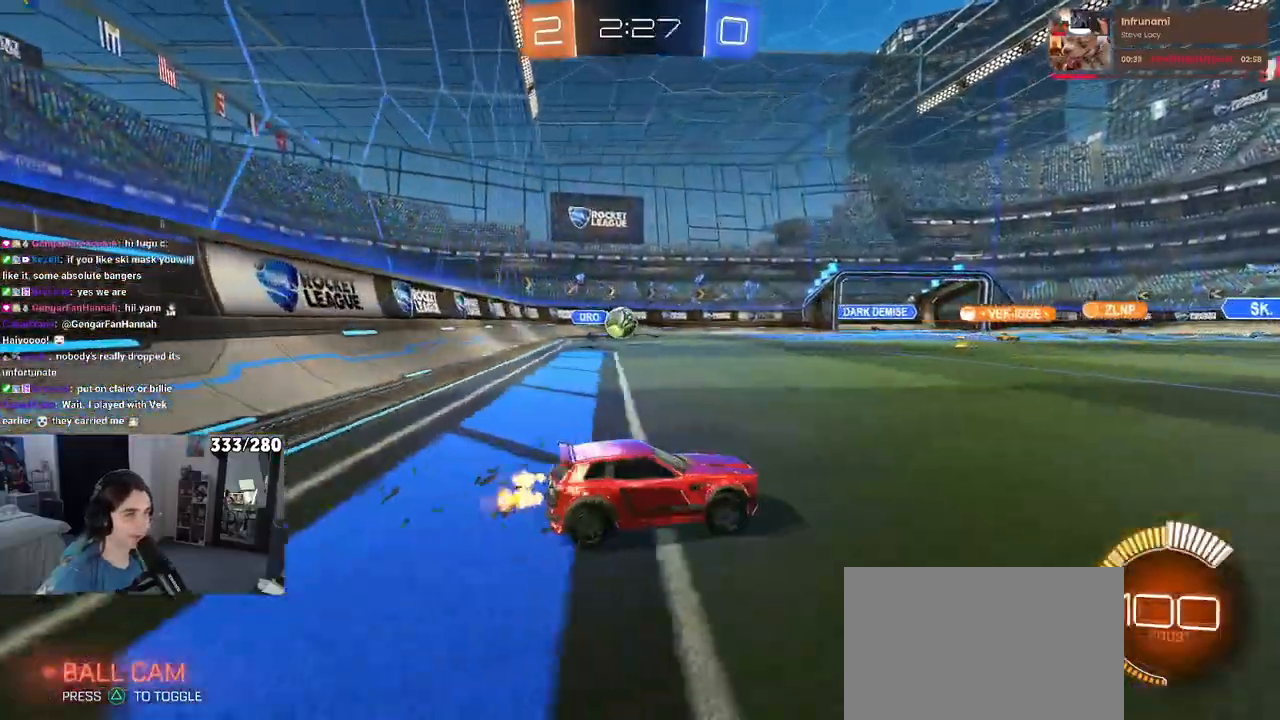
{"buttons": [], "left_stick": "center", "right_stick": "center", "events": [[483, "left_stick", "center"]]}
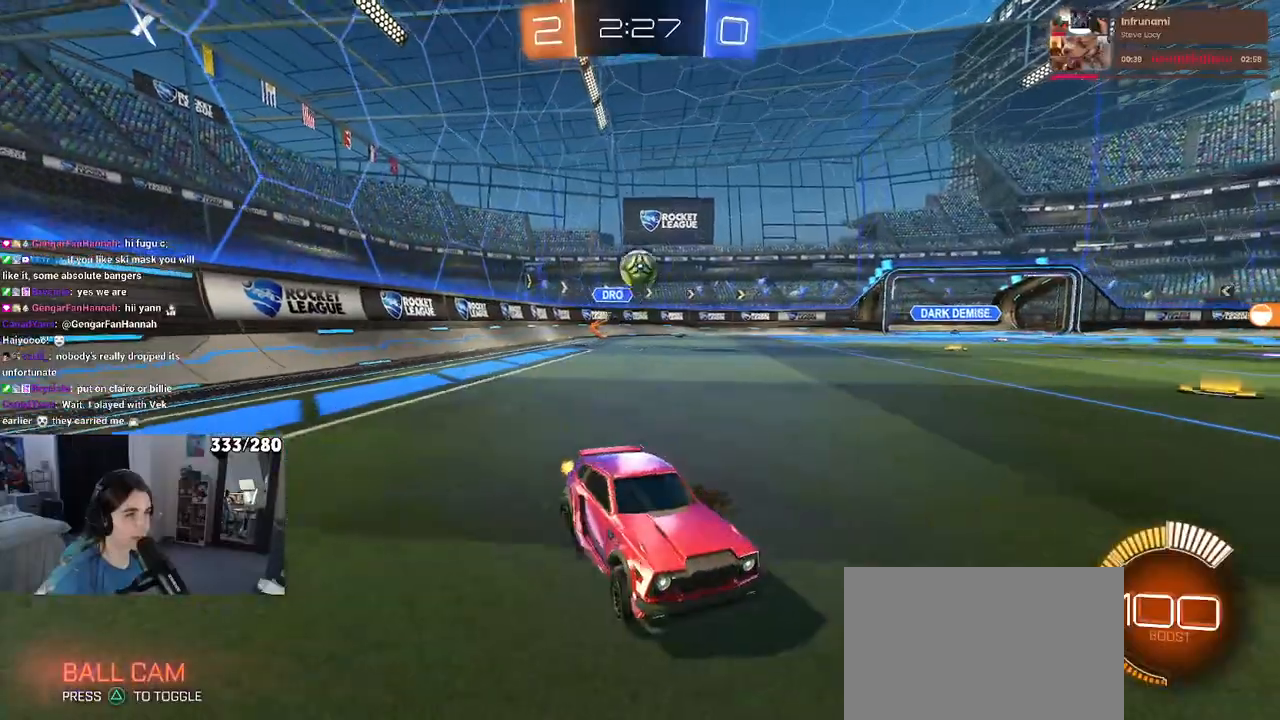
{"buttons": ["CROSS", "L2"], "left_stick": "down", "right_stick": "center", "events": [[100, "left_stick", "left"], [383, "L2", "down"], [400, "left_stick", "down"], [433, "CROSS", "down"]]}
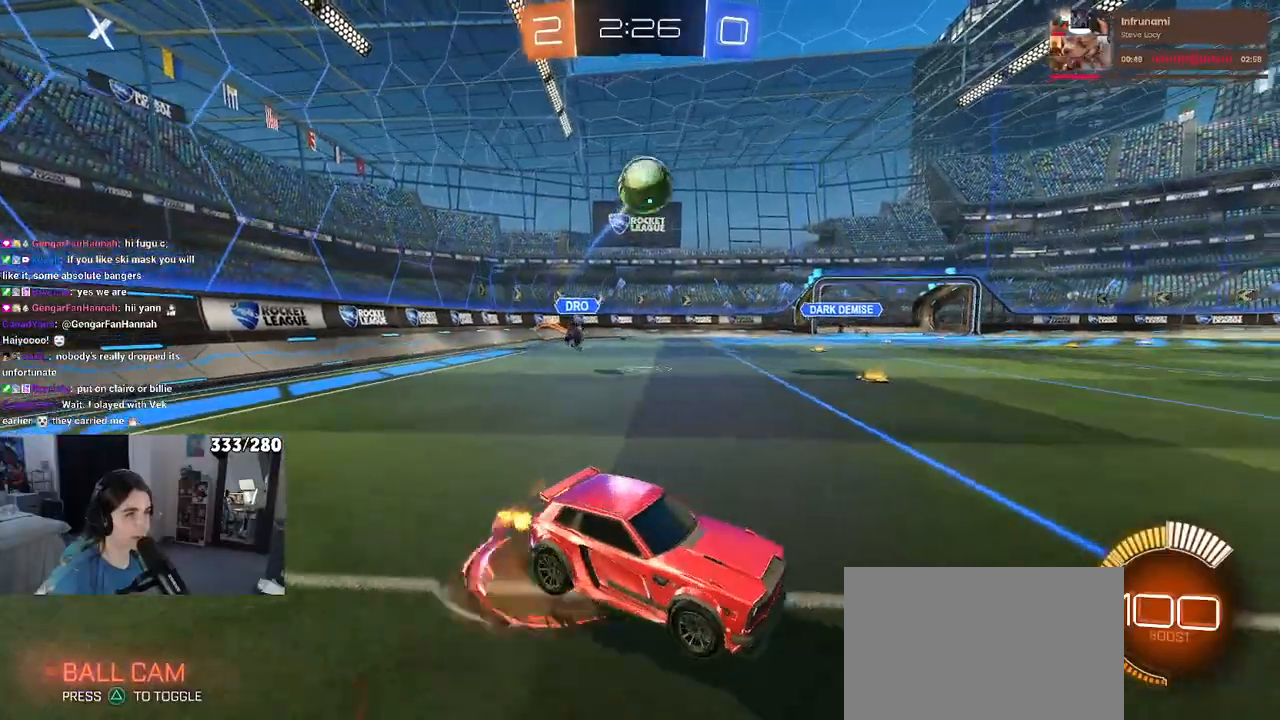
{"buttons": ["L1"], "left_stick": "down", "right_stick": "center", "events": [[17, "L2", "up"], [67, "left_stick", "center"], [83, "CROSS", "up"], [133, "CROSS", "down"], [150, "left_stick", "down"], [200, "R1", "down"], [233, "L1", "down"], [467, "CROSS", "up"], [500, "R1", "up"]]}
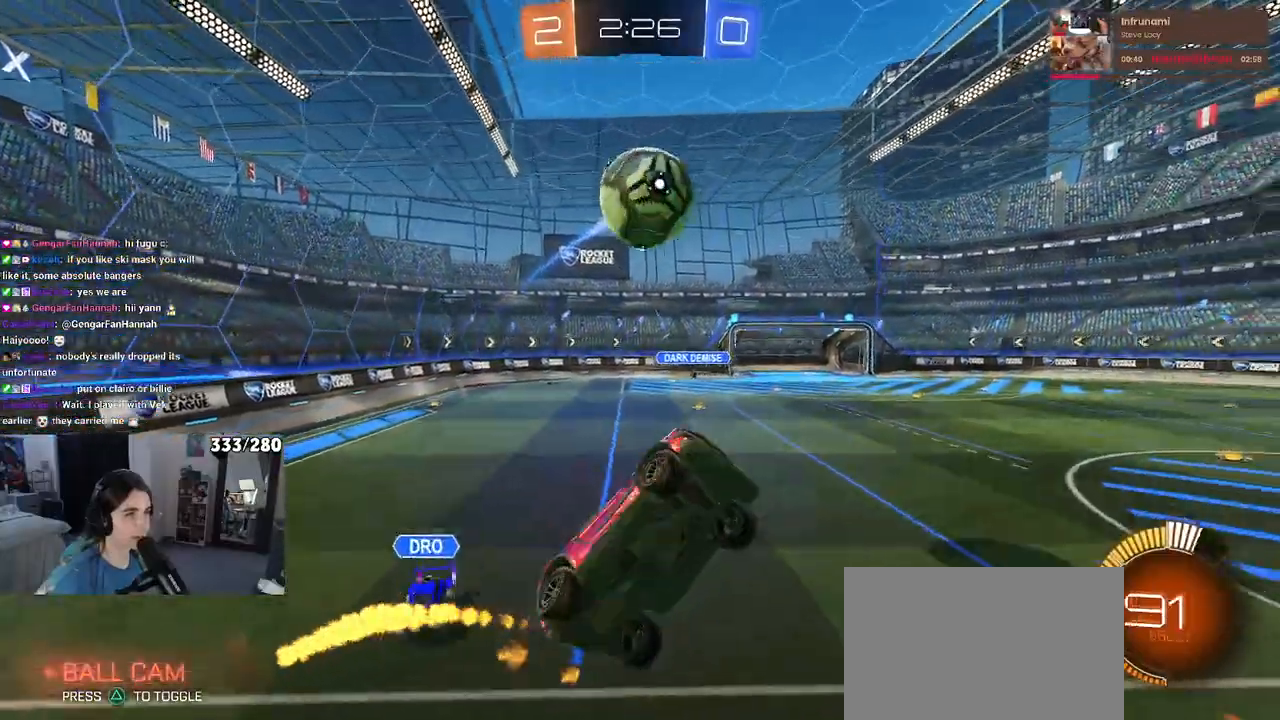
{"buttons": ["L1"], "left_stick": "left", "right_stick": "center", "events": [[100, "left_stick", "right"], [117, "R1", "down"], [200, "left_stick", "up"], [300, "R1", "up"], [483, "left_stick", "left"]]}
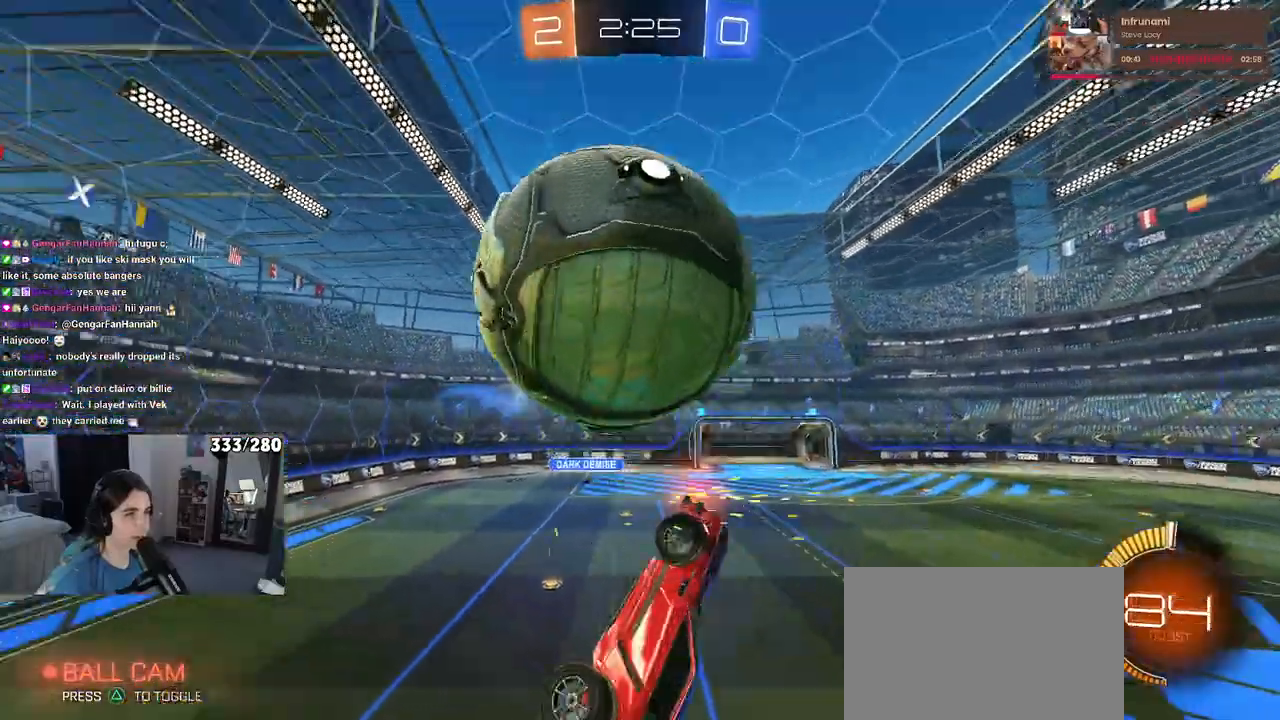
{"buttons": ["L1", "R1"], "left_stick": "down-left", "right_stick": "center"}
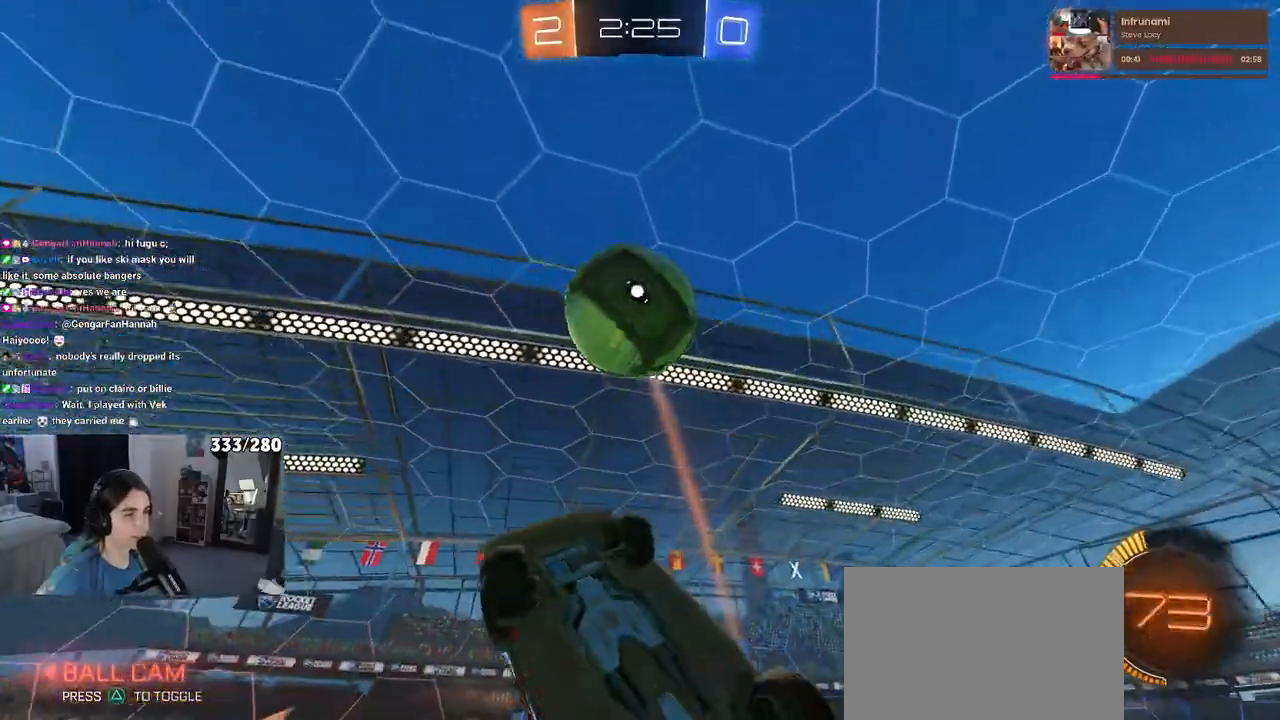
{"buttons": ["L1", "R1"], "left_stick": "up", "right_stick": "center", "events": [[33, "left_stick", "down-right"], [133, "left_stick", "center"], [200, "left_stick", "left"], [333, "left_stick", "right"], [500, "left_stick", "up"]]}
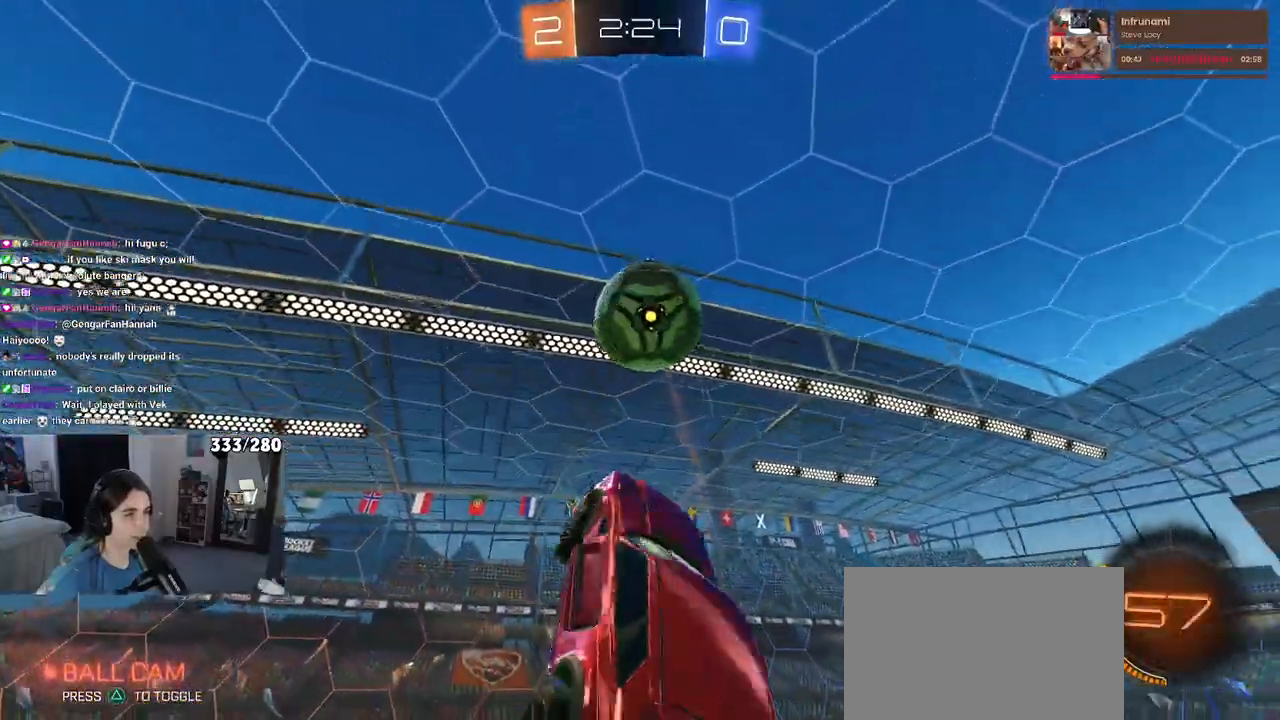
{"buttons": ["L1", "R1"], "left_stick": "down-left", "right_stick": "center", "events": [[217, "left_stick", "left"], [400, "left_stick", "down-left"]]}
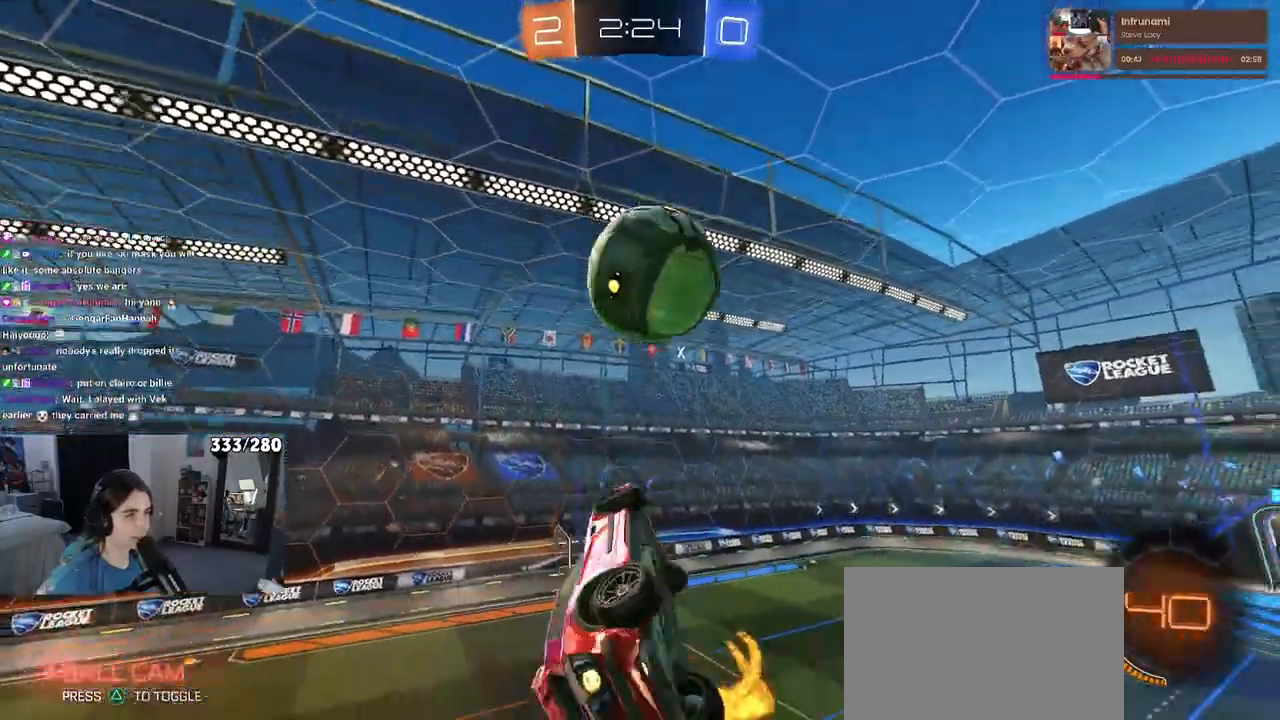
{"buttons": ["L1", "R1"], "left_stick": "down-right", "right_stick": "center", "events": [[33, "L1", "up"], [67, "left_stick", "center"], [133, "left_stick", "up"], [367, "L1", "down"], [400, "left_stick", "right"], [467, "left_stick", "down-right"]]}
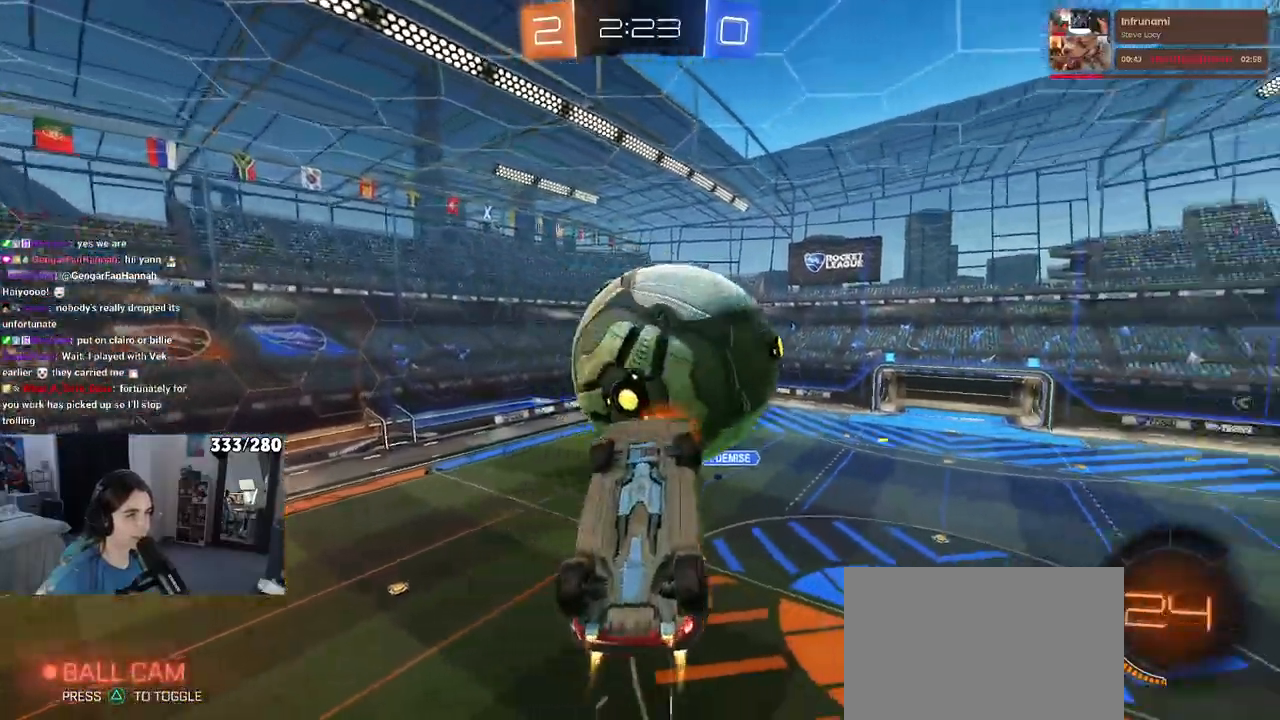
{"buttons": ["L1", "R1"], "left_stick": "up", "right_stick": "center", "events": [[150, "left_stick", "center"], [317, "left_stick", "right"], [483, "left_stick", "up"]]}
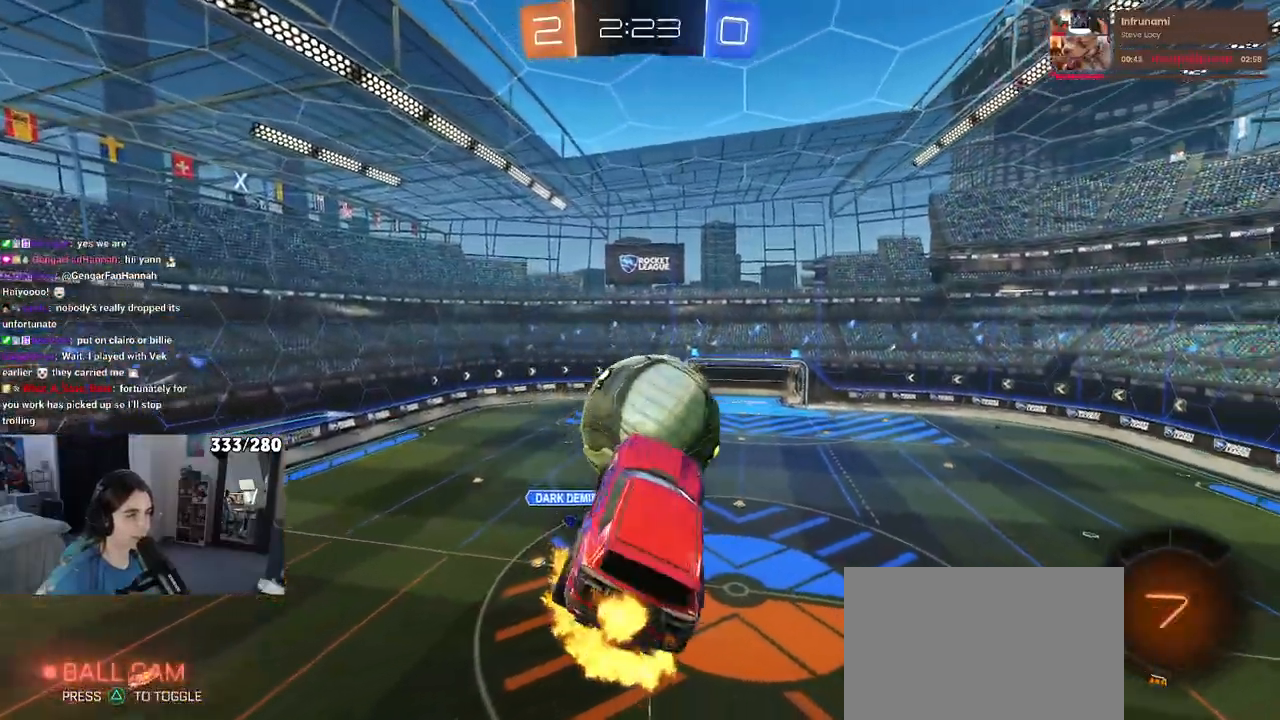
{"buttons": ["L1", "R1"], "left_stick": "right", "right_stick": "center", "events": [[33, "R1", "up"], [50, "left_stick", "up-left"], [183, "left_stick", "left"], [400, "R1", "down"], [433, "left_stick", "right"]]}
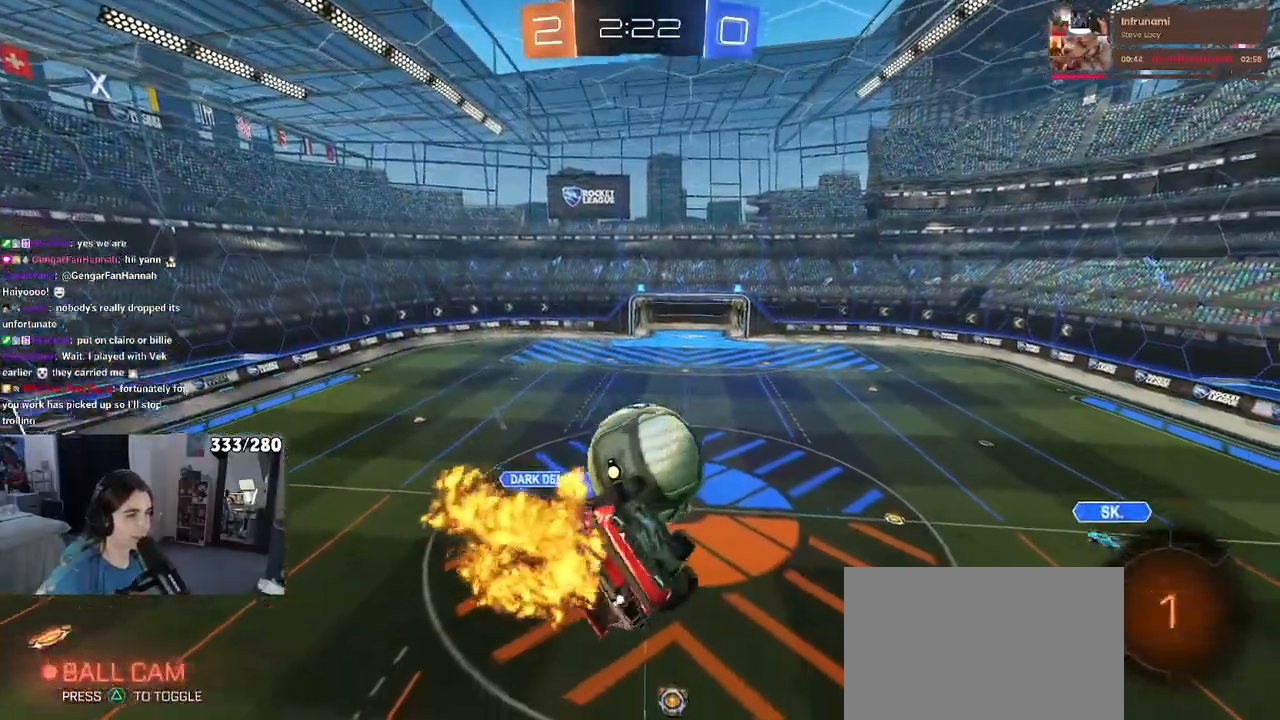
{"buttons": ["L1", "R1"], "left_stick": "right", "right_stick": "center", "events": [[33, "left_stick", "center"], [150, "left_stick", "right"]]}
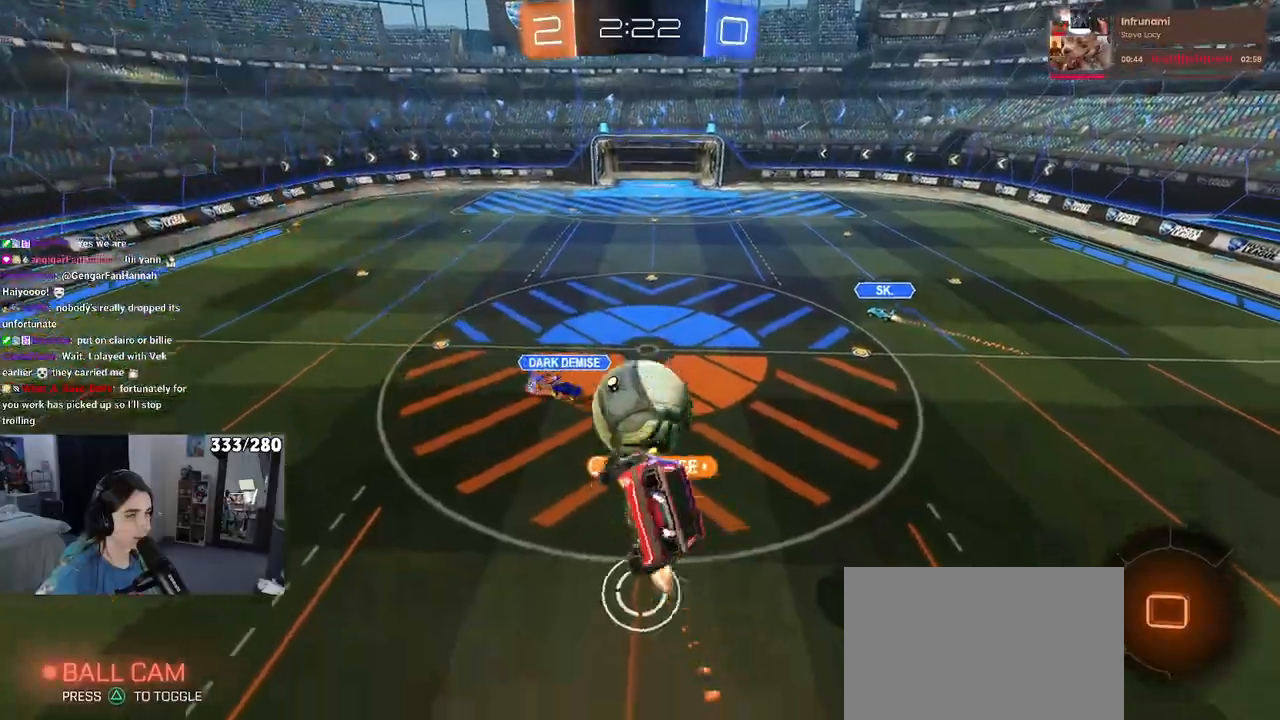
{"buttons": [], "left_stick": "down-left", "right_stick": "center", "events": [[67, "R1", "up"], [133, "L1", "up"], [150, "left_stick", "center"], [283, "left_stick", "down-left"]]}
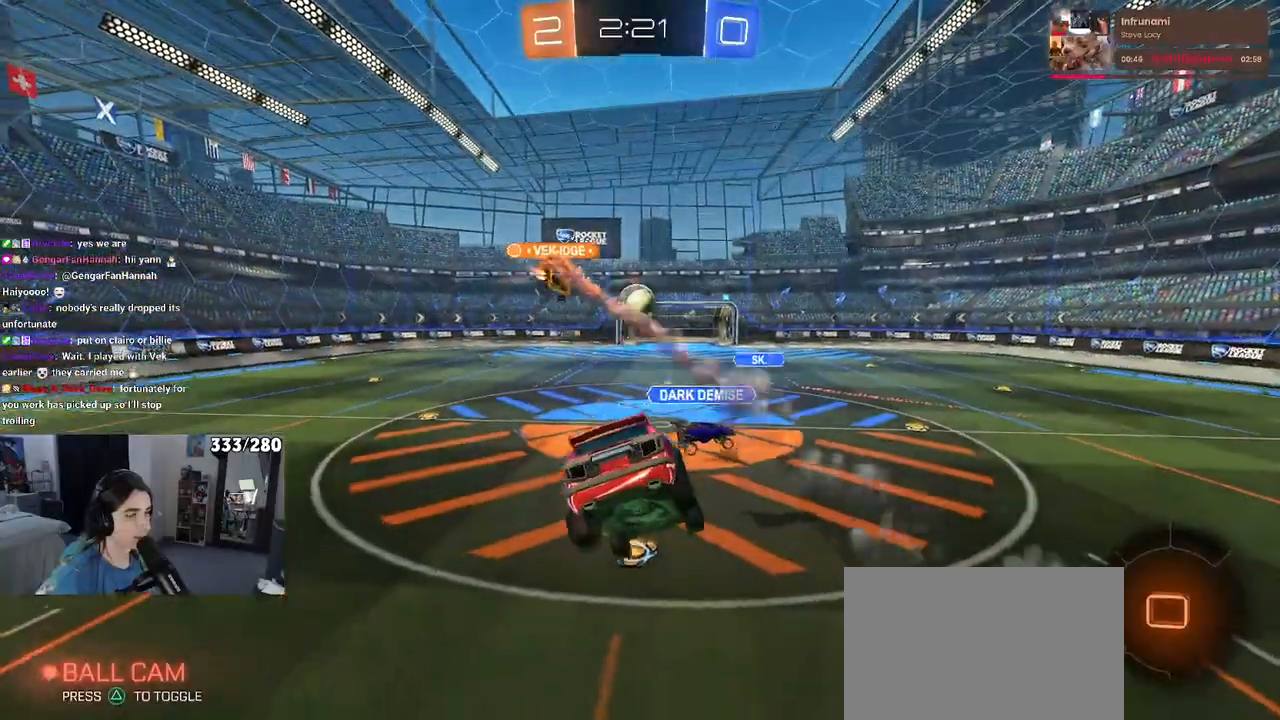
{"buttons": [], "left_stick": "center", "right_stick": "center", "events": [[167, "left_stick", "center"]]}
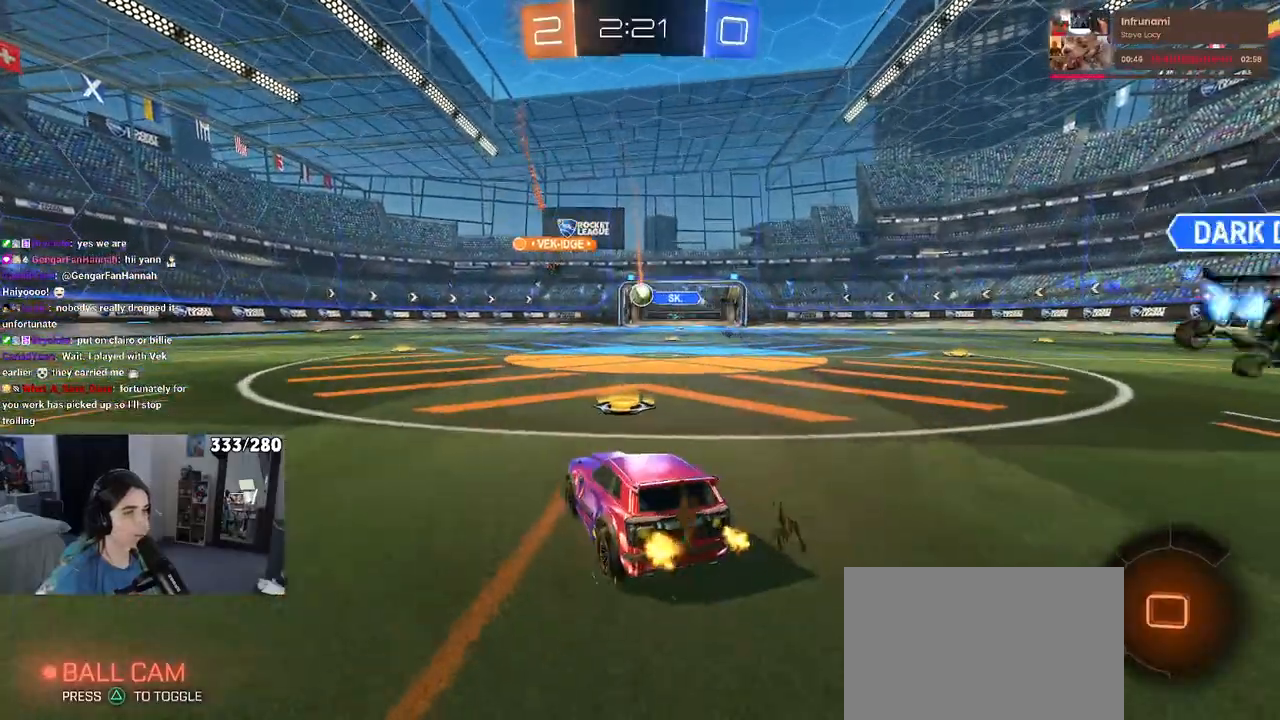
{"buttons": [], "left_stick": "left", "right_stick": "center", "events": [[450, "left_stick", "left"]]}
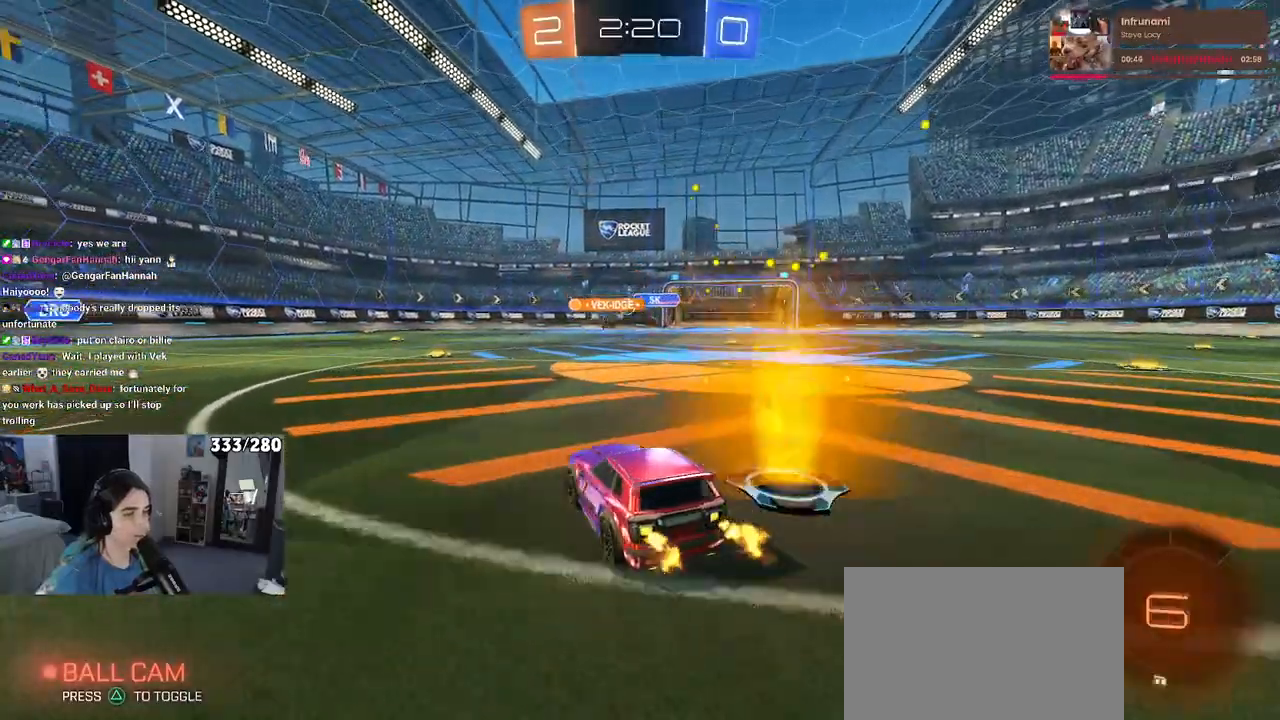
{"buttons": ["CROSS", "R1"], "left_stick": "left", "right_stick": "center", "events": [[100, "R1", "down"], [167, "left_stick", "center"], [217, "left_stick", "right"], [283, "left_stick", "up"], [300, "CROSS", "down"], [333, "left_stick", "up-left"], [383, "CROSS", "up"], [450, "CROSS", "down"], [500, "left_stick", "left"]]}
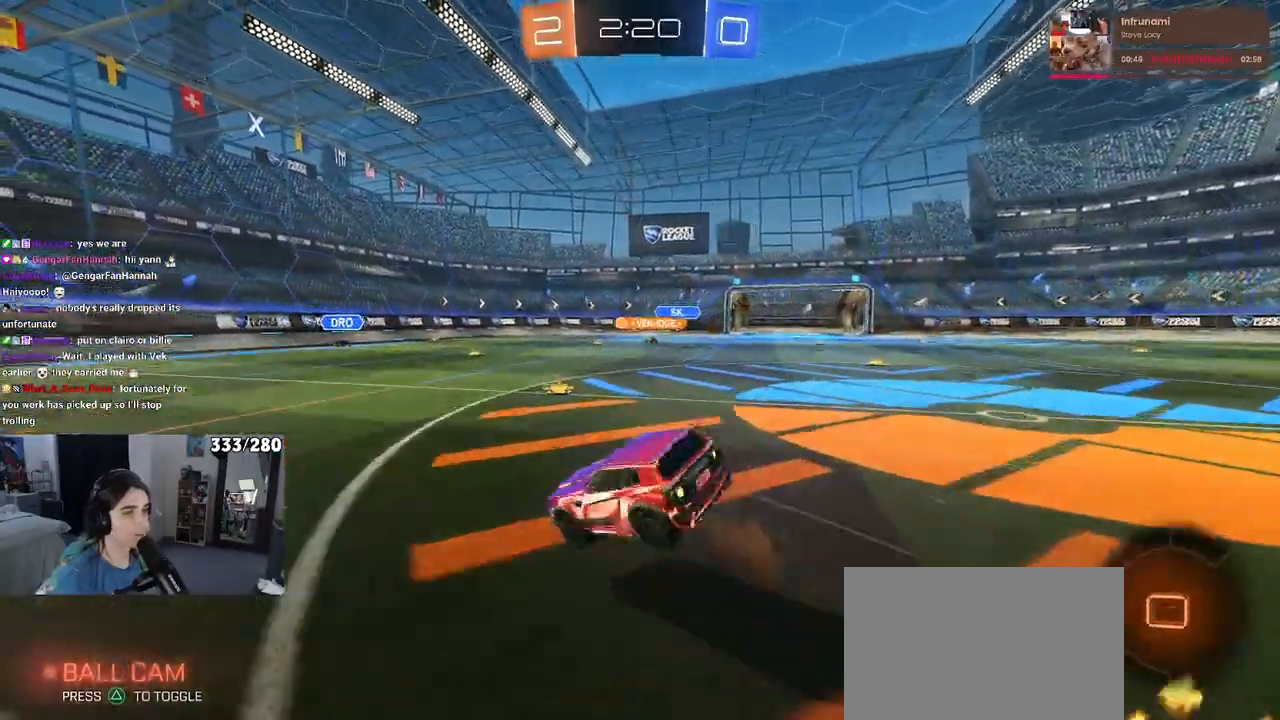
{"buttons": ["SQUARE"], "left_stick": "down-left", "right_stick": "center", "events": [[17, "SQUARE", "down"], [17, "left_stick", "down-left"], [33, "CROSS", "up"], [283, "R1", "up"]]}
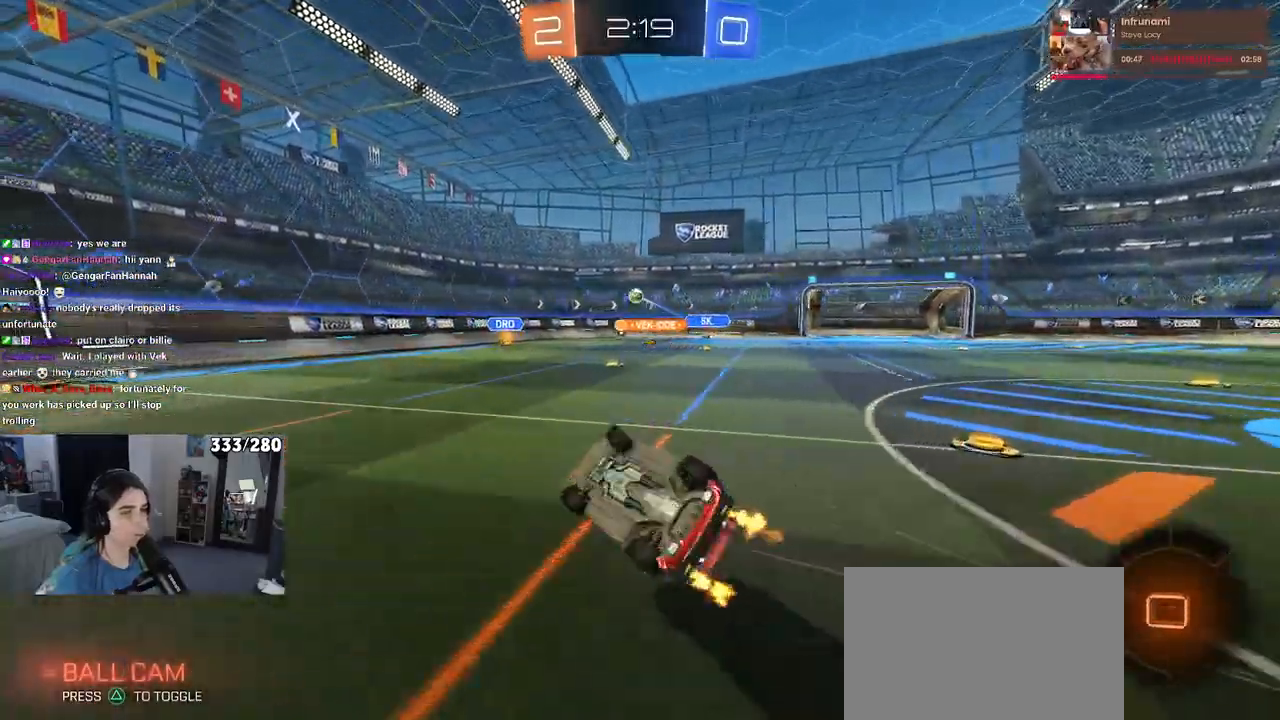
{"buttons": [], "left_stick": "center", "right_stick": "center", "events": [[233, "SQUARE", "up"], [283, "left_stick", "center"]]}
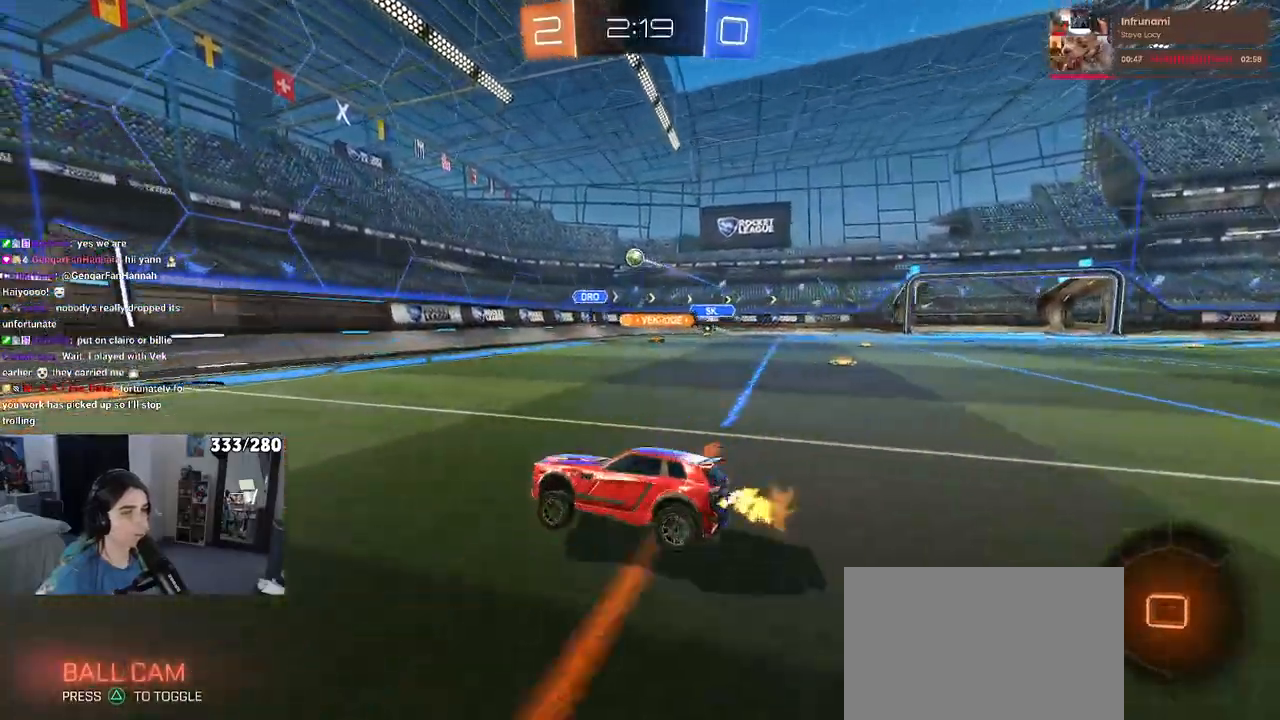
{"buttons": [], "left_stick": "left", "right_stick": "center", "events": [[100, "left_stick", "right"], [233, "left_stick", "center"], [283, "left_stick", "left"], [350, "SQUARE", "down"], [467, "SQUARE", "up"]]}
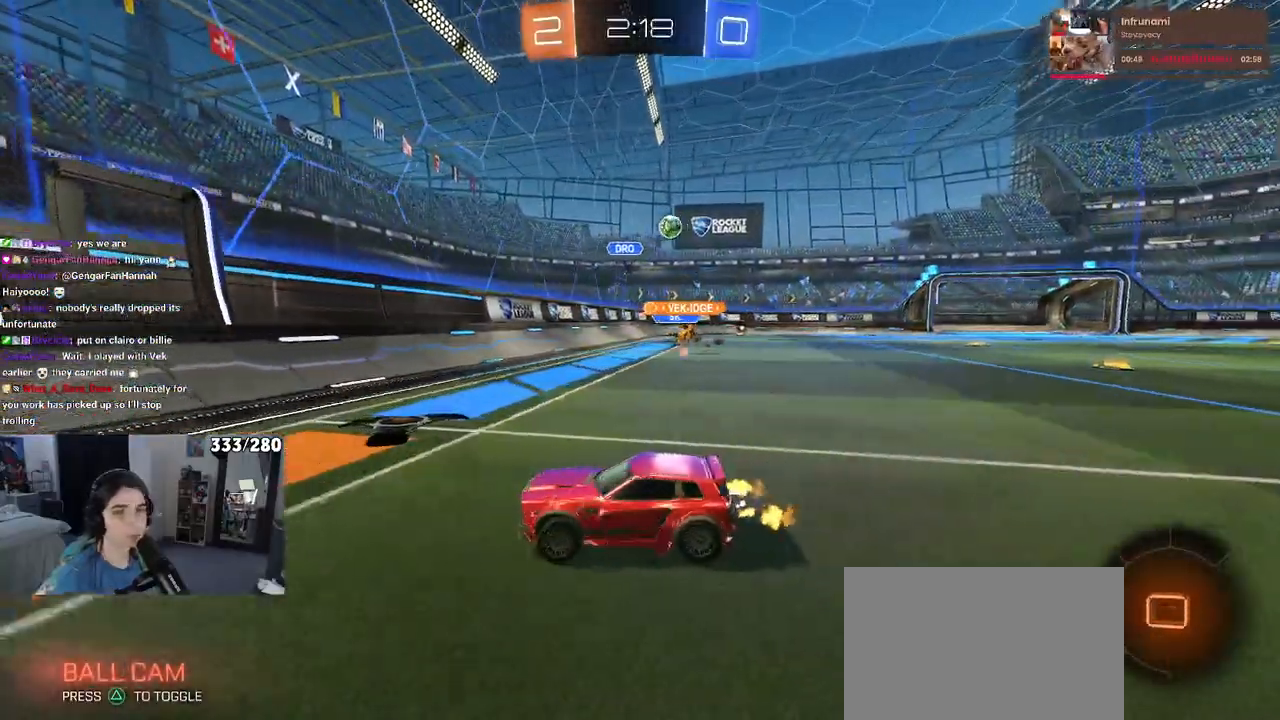
{"buttons": [], "left_stick": "left", "right_stick": "center", "events": []}
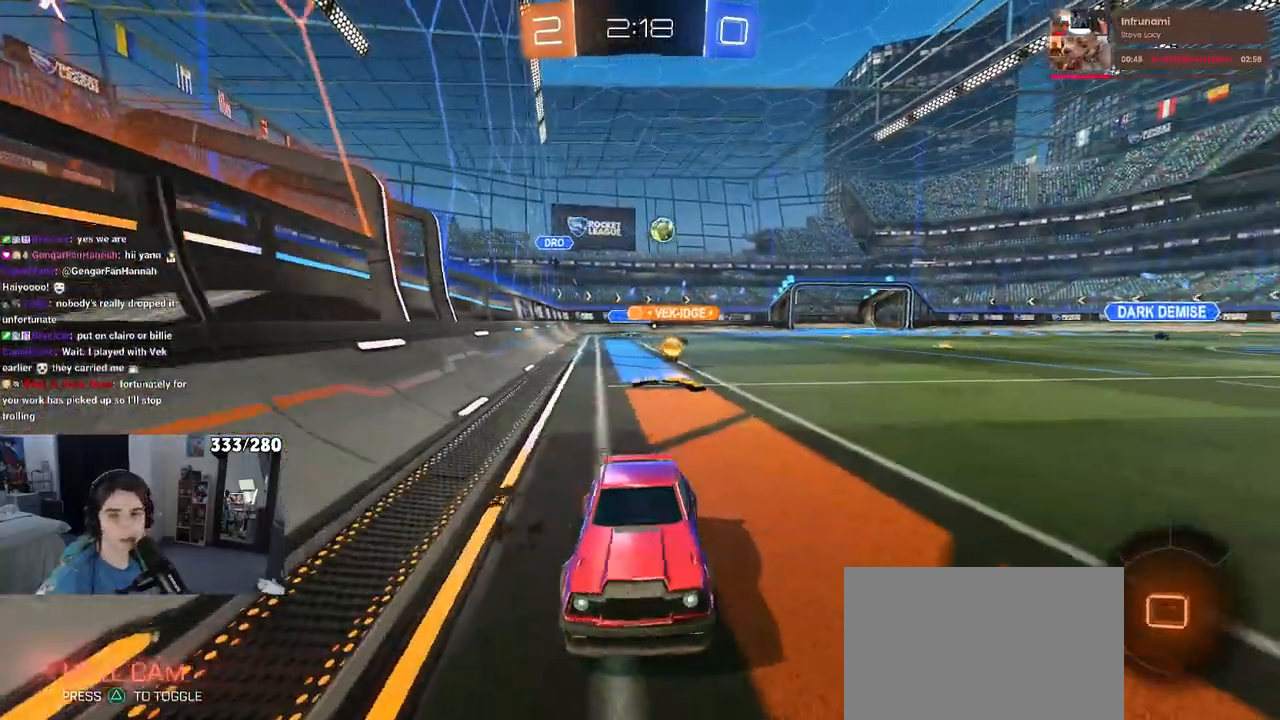
{"buttons": [], "left_stick": "down-left", "right_stick": "center", "events": [[50, "left_stick", "center"], [83, "CROSS", "down"], [150, "left_stick", "up-left"], [183, "CROSS", "up"], [233, "CROSS", "down"], [317, "left_stick", "down-left"], [350, "CROSS", "up"], [400, "TRIANGLE", "down"], [500, "TRIANGLE", "up"]]}
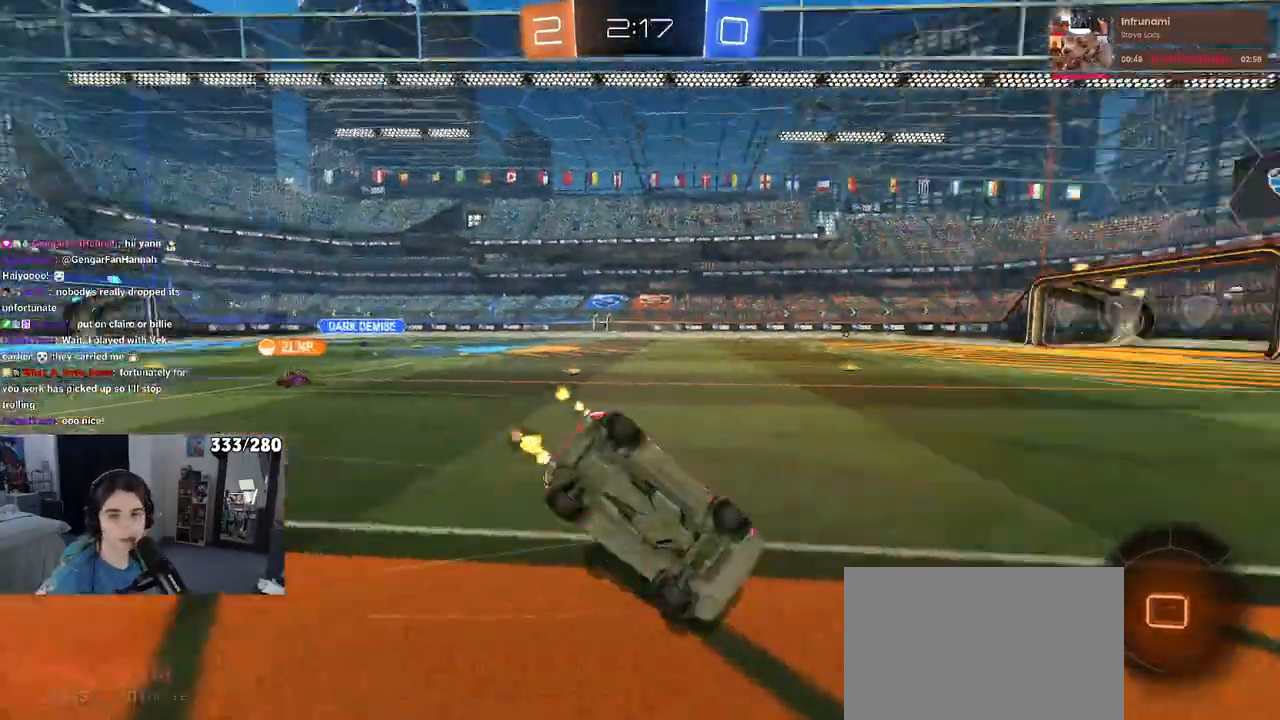
{"buttons": ["SQUARE"], "left_stick": "down-left", "right_stick": "center", "events": [[317, "SQUARE", "down"]]}
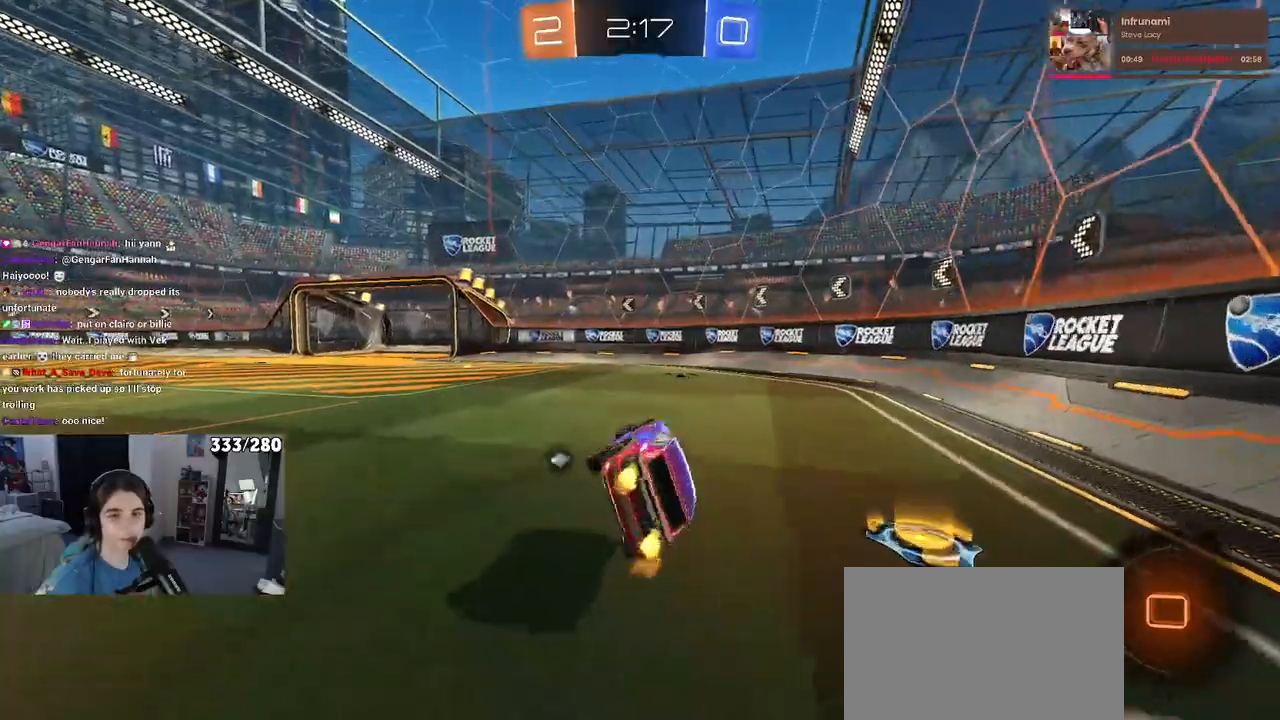
{"buttons": [], "left_stick": "center", "right_stick": "center", "events": [[83, "SQUARE", "up"], [150, "left_stick", "down-right"], [233, "left_stick", "center"], [350, "TRIANGLE", "down"], [483, "TRIANGLE", "up"]]}